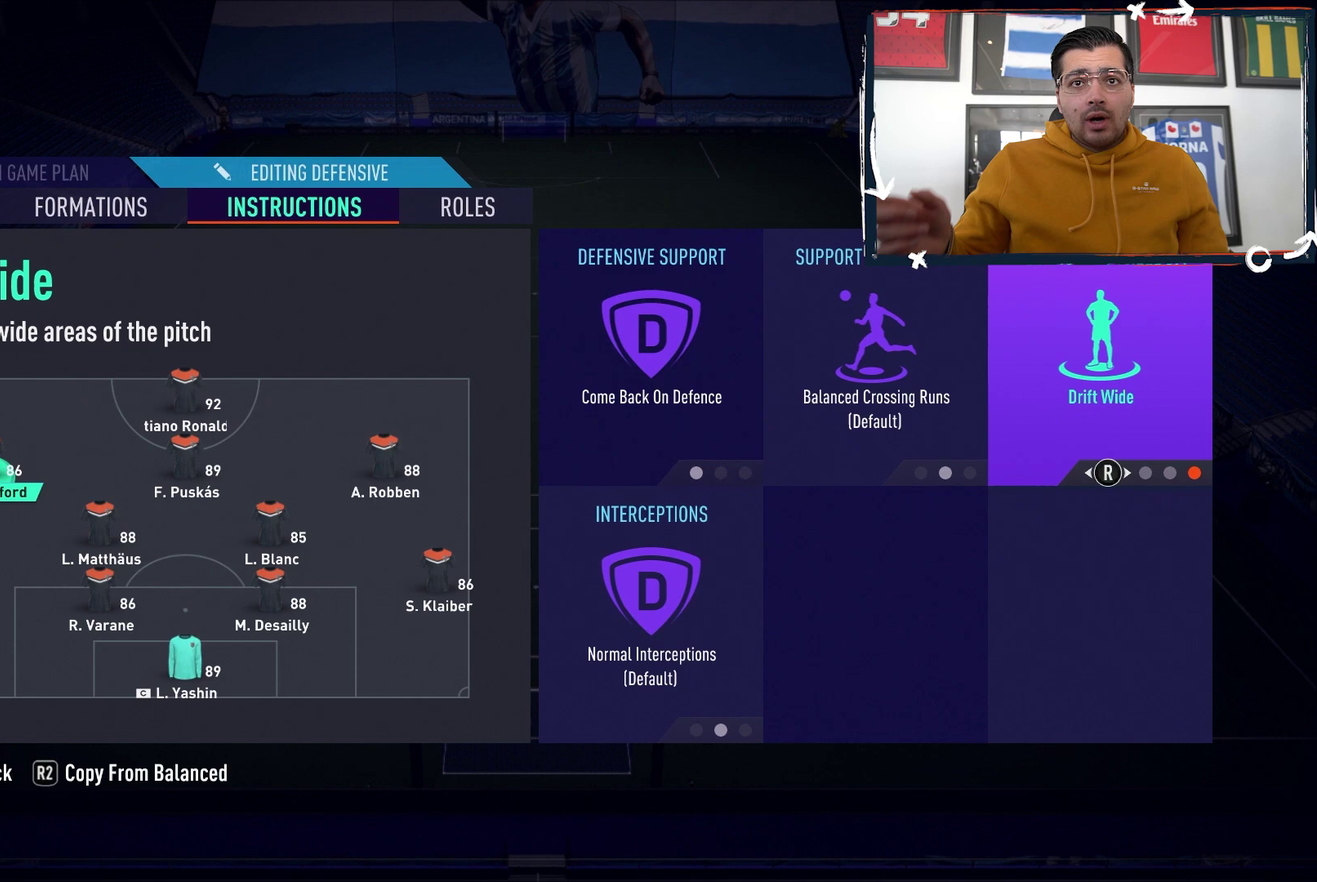
Gameplay with a controller (PlayStation layout); each line is a JSON object with the inputs held at the frame after it (dt_ms = milliseconds from this image to that frame). "events" lists button and stick changes between this image and that frame as [ms after this image, input, new state], when the widget could be followed in between. Not read: L1 L3 R3 left_stick right_stick.
{"dt_ms": 500, "buttons": ["CIRCLE"], "events": [[483, "CIRCLE", "down"]]}
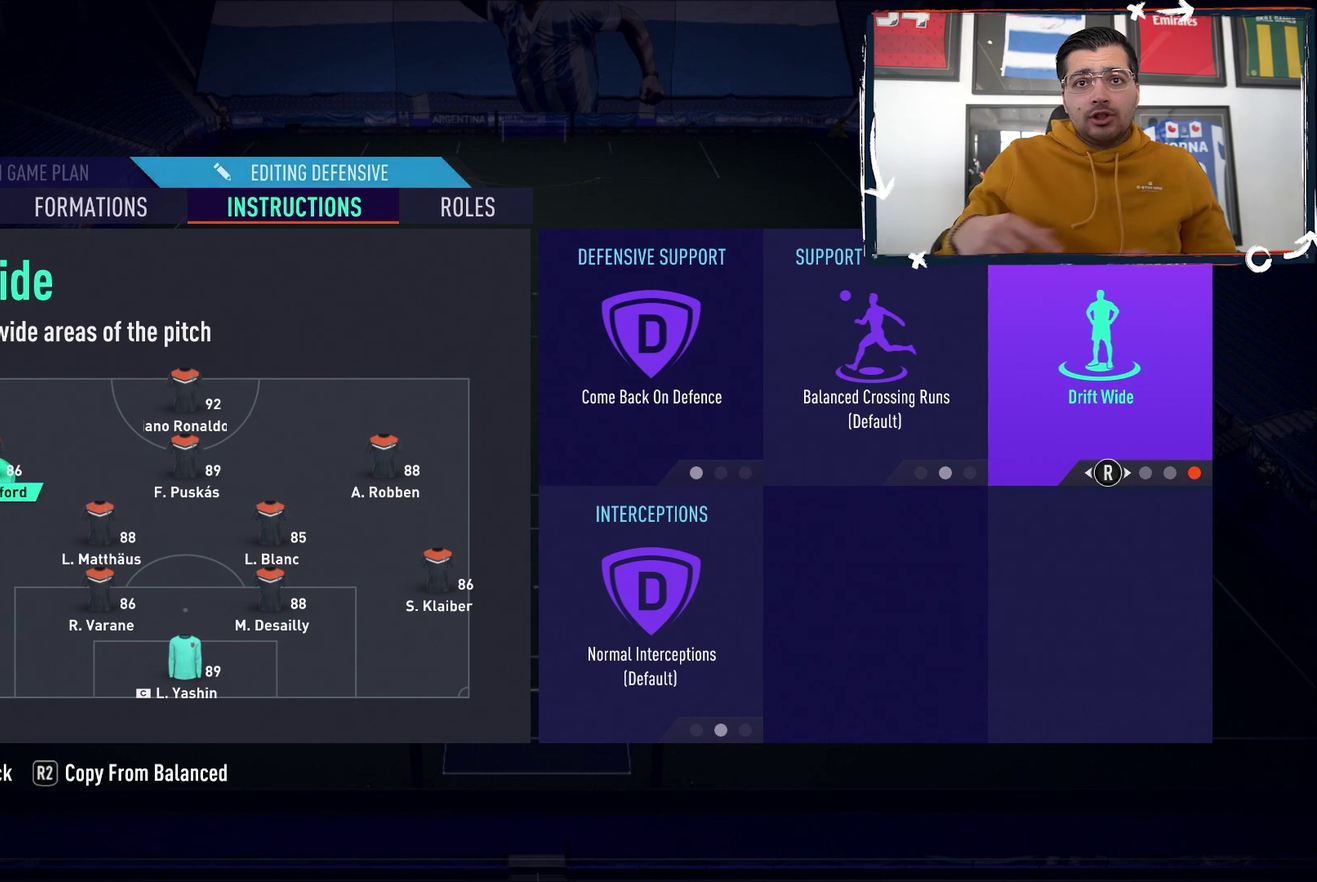
{"dt_ms": 300, "buttons": [], "events": [[133, "CIRCLE", "up"]]}
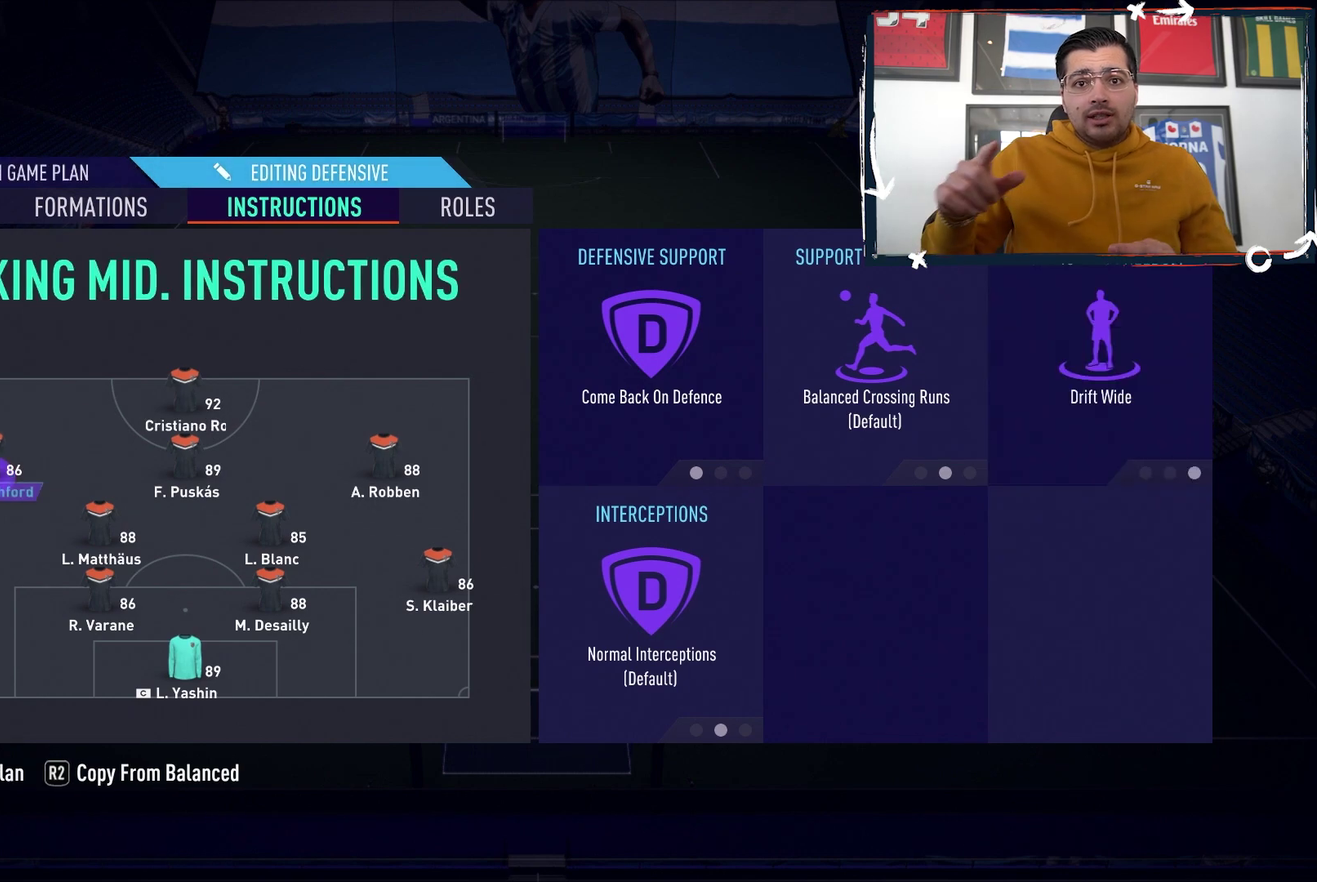
{"dt_ms": 100, "buttons": ["DPAD_RIGHT"], "events": [[83, "DPAD_RIGHT", "down"]]}
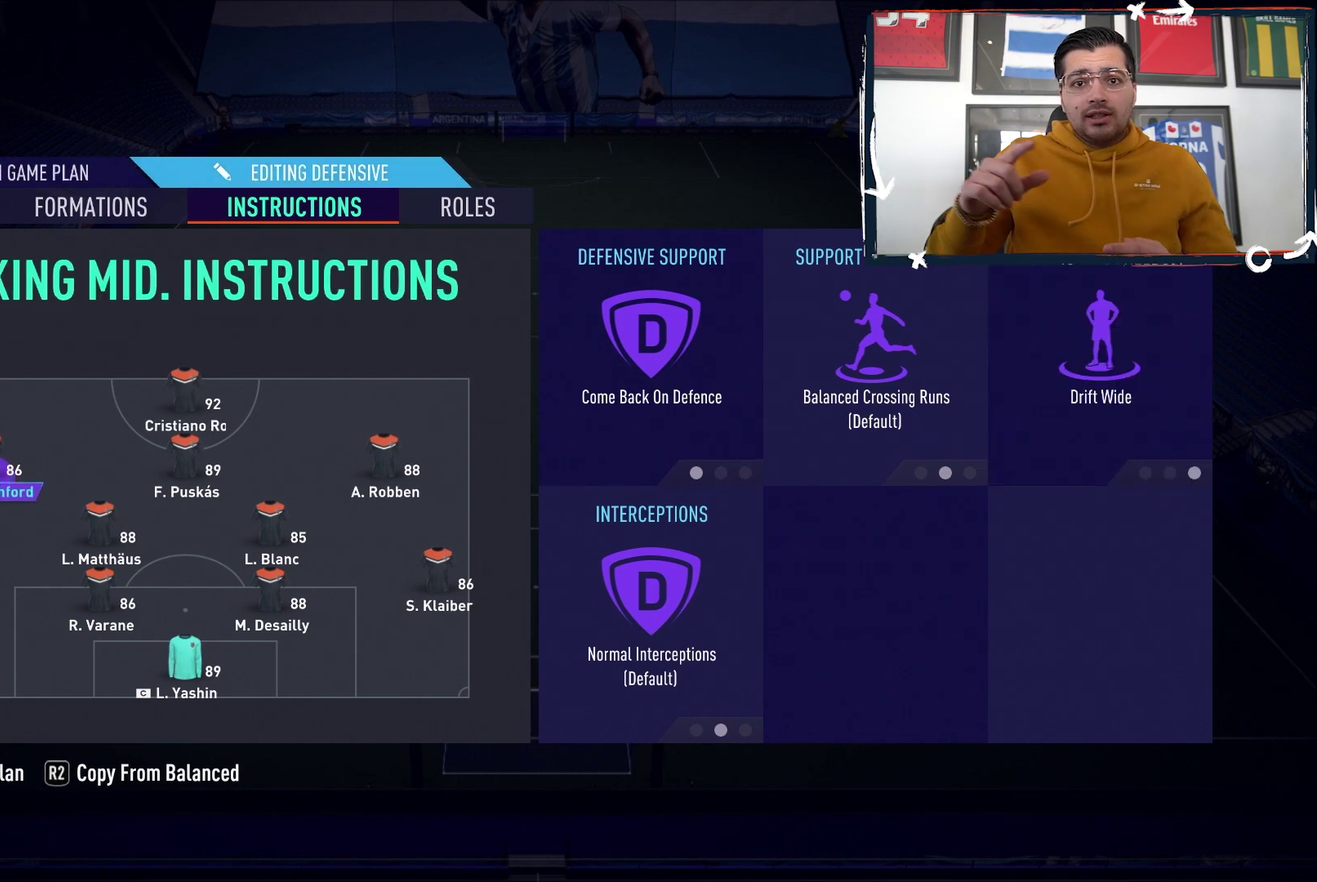
{"dt_ms": 600, "buttons": ["CROSS"], "events": [[133, "DPAD_RIGHT", "up"], [183, "DPAD_RIGHT", "down"], [333, "DPAD_RIGHT", "up"], [583, "CROSS", "down"]]}
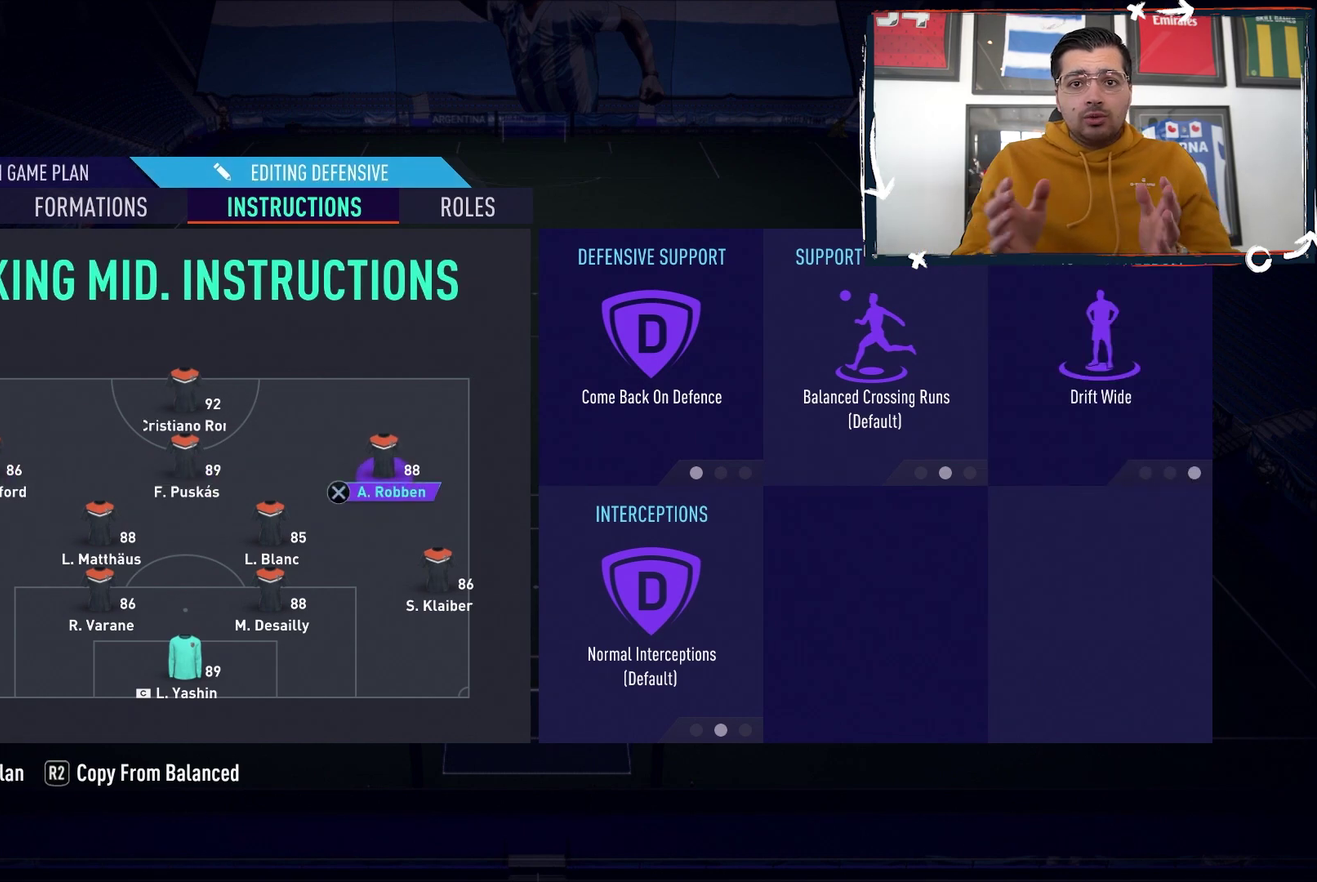
{"dt_ms": 200, "buttons": [], "events": [[133, "CROSS", "up"]]}
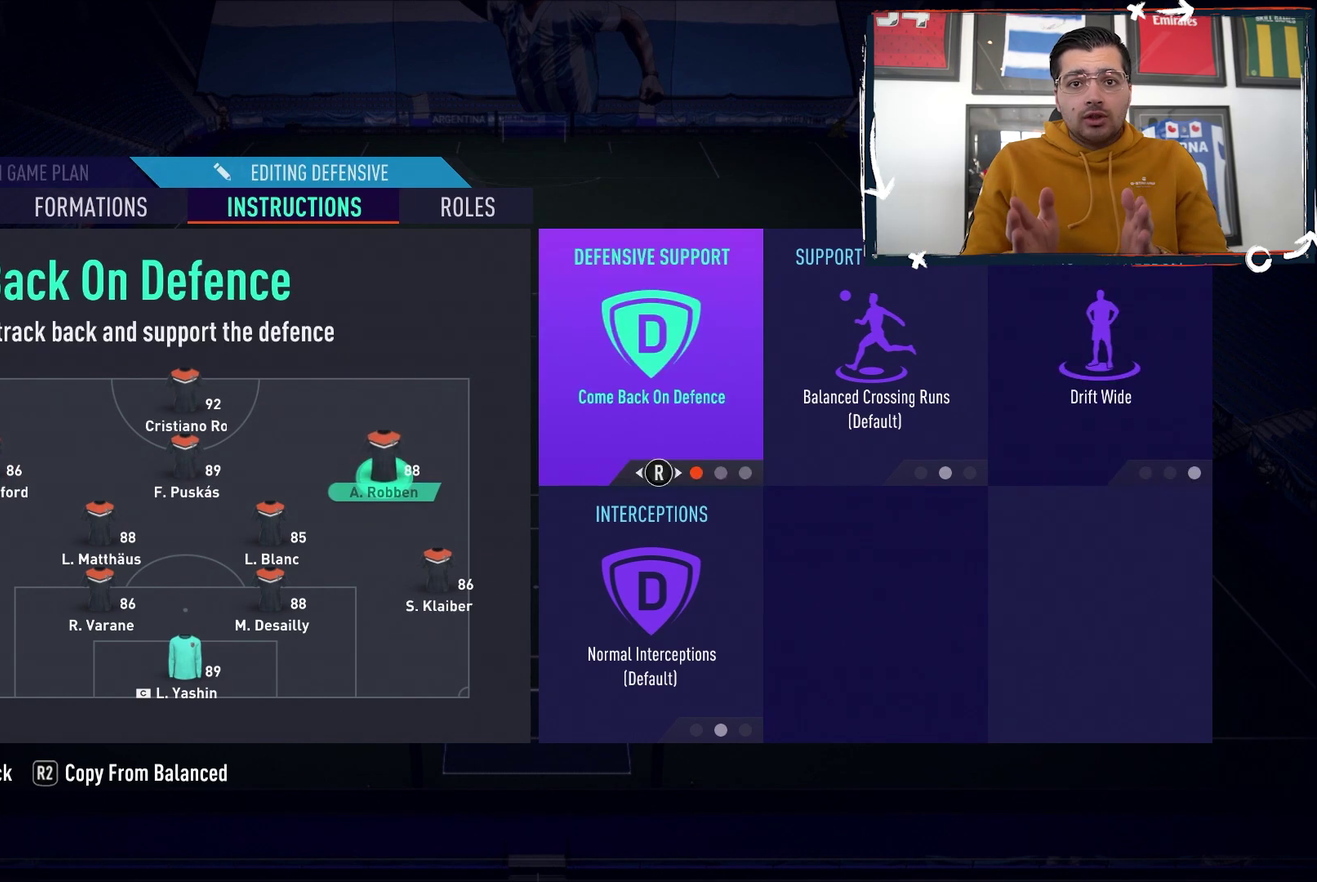
{"dt_ms": 300, "buttons": [], "events": []}
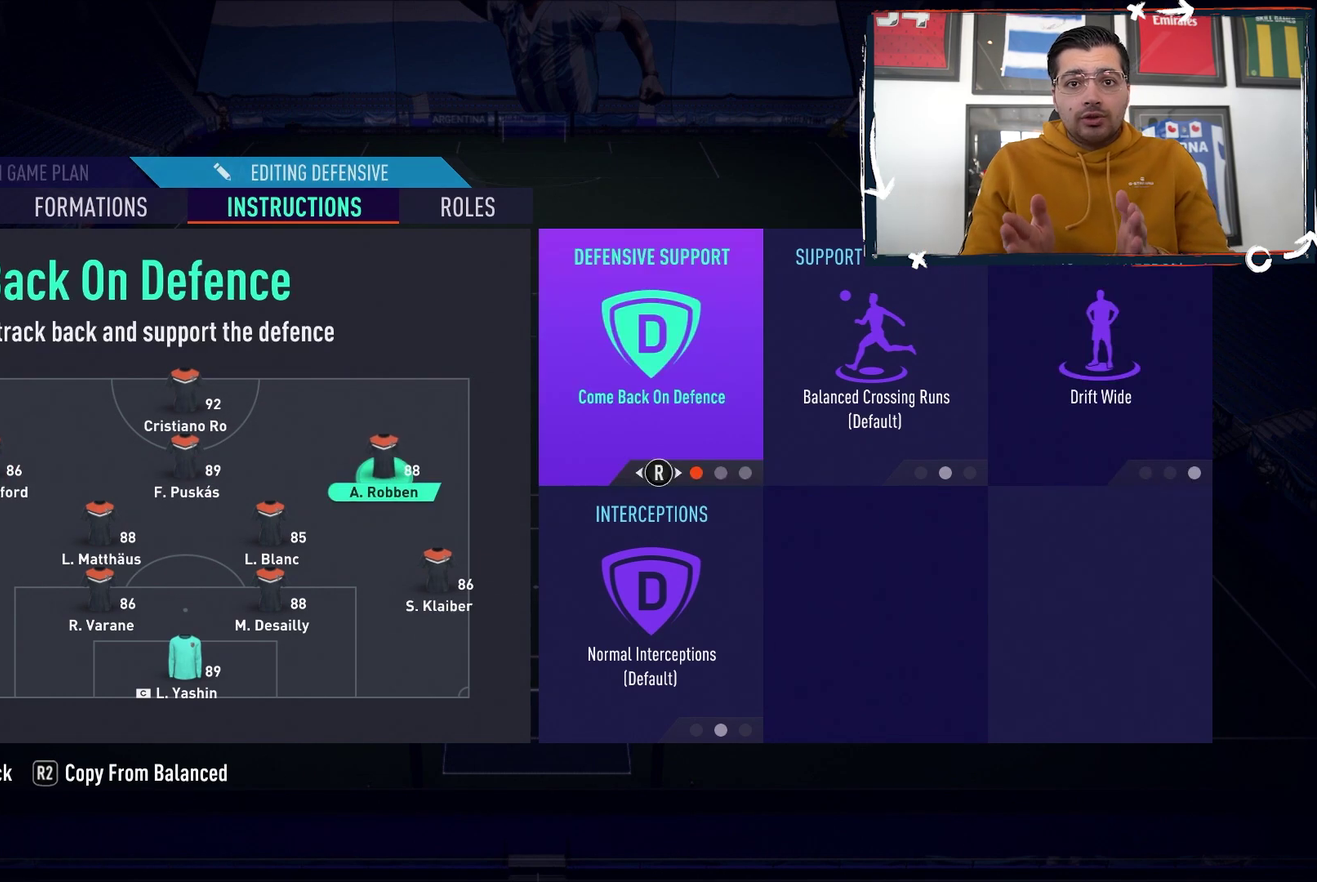
{"dt_ms": 500, "buttons": [], "events": []}
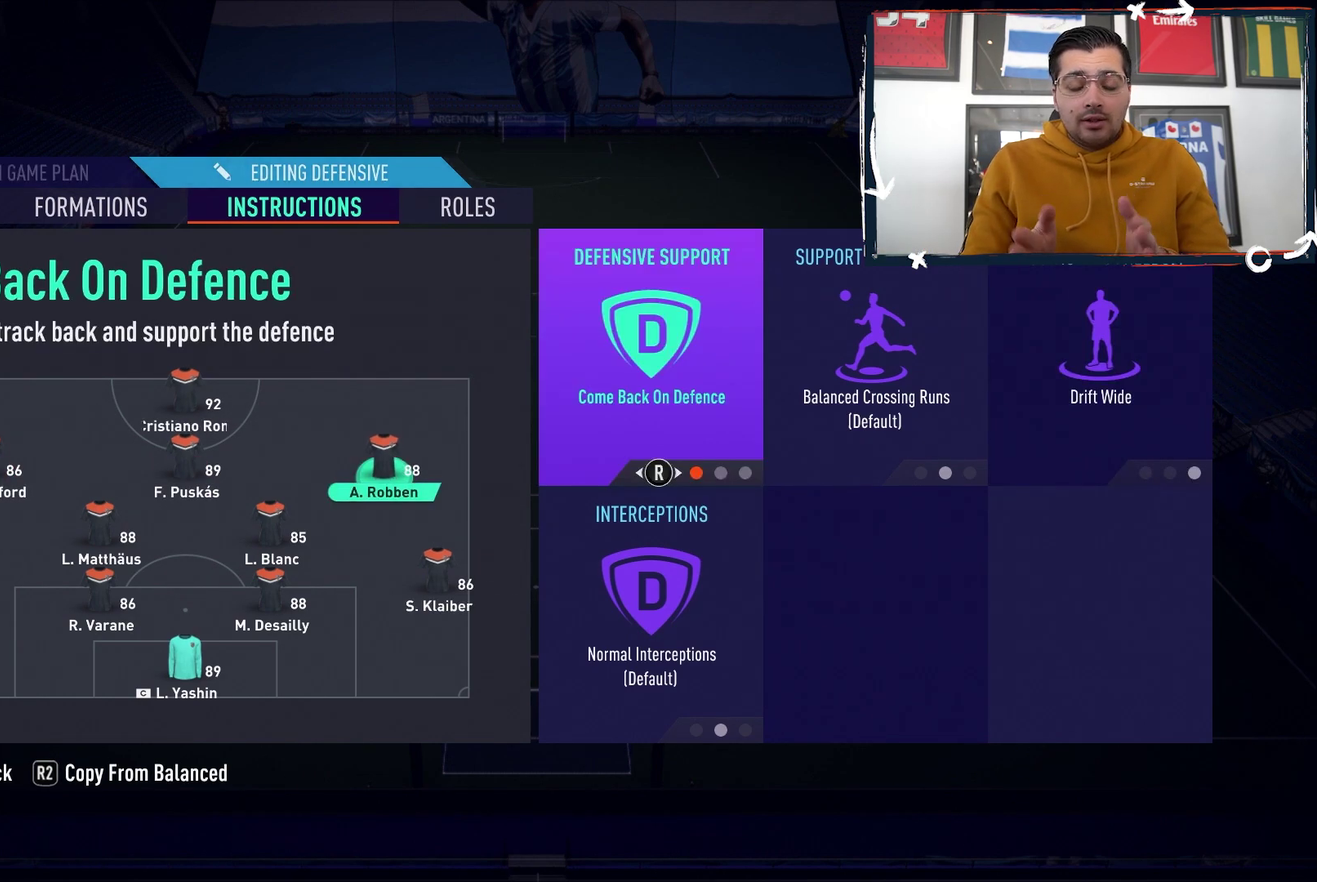
{"dt_ms": 500, "buttons": [], "events": []}
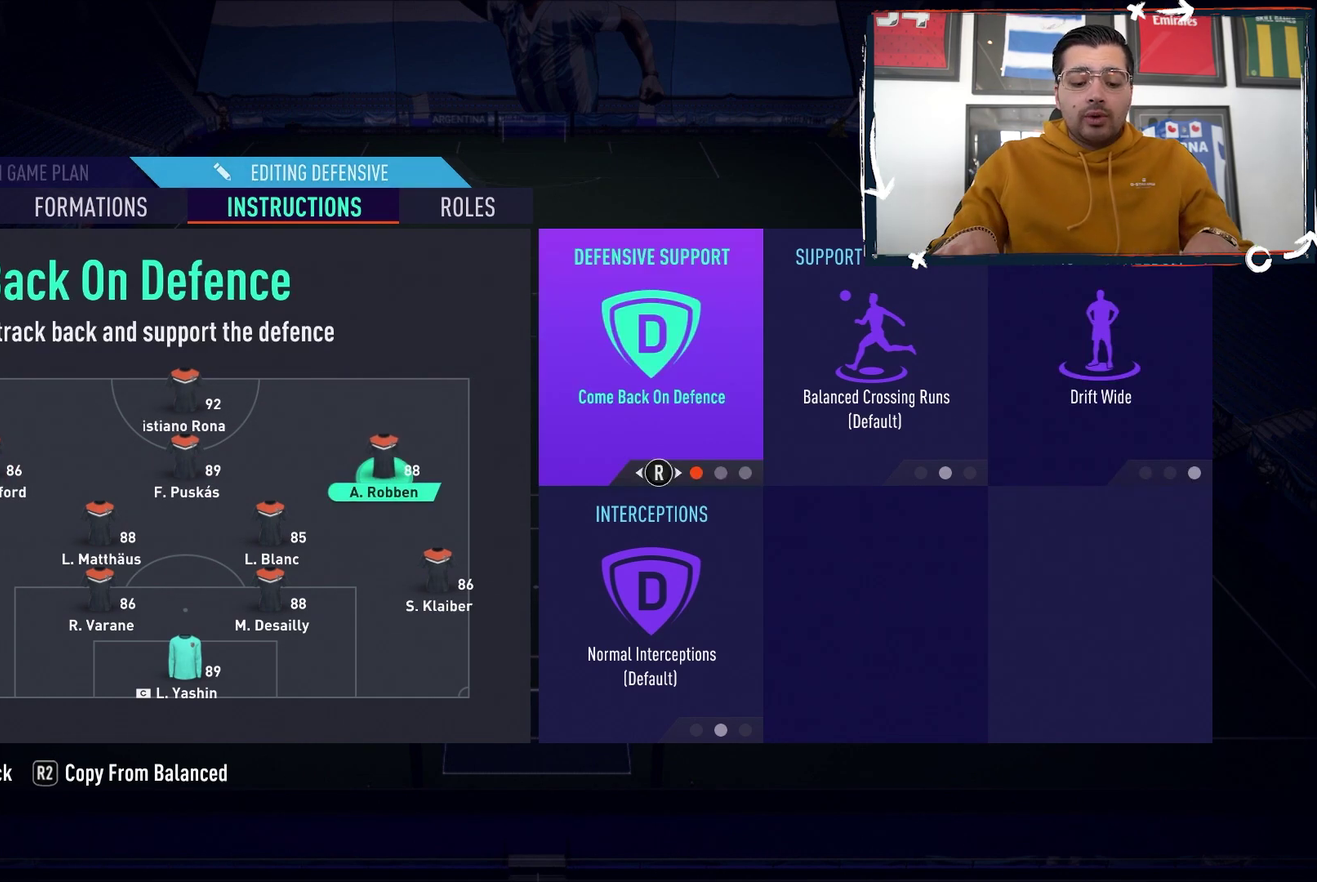
{"dt_ms": 700, "buttons": ["DPAD_RIGHT"], "events": [[617, "DPAD_RIGHT", "down"]]}
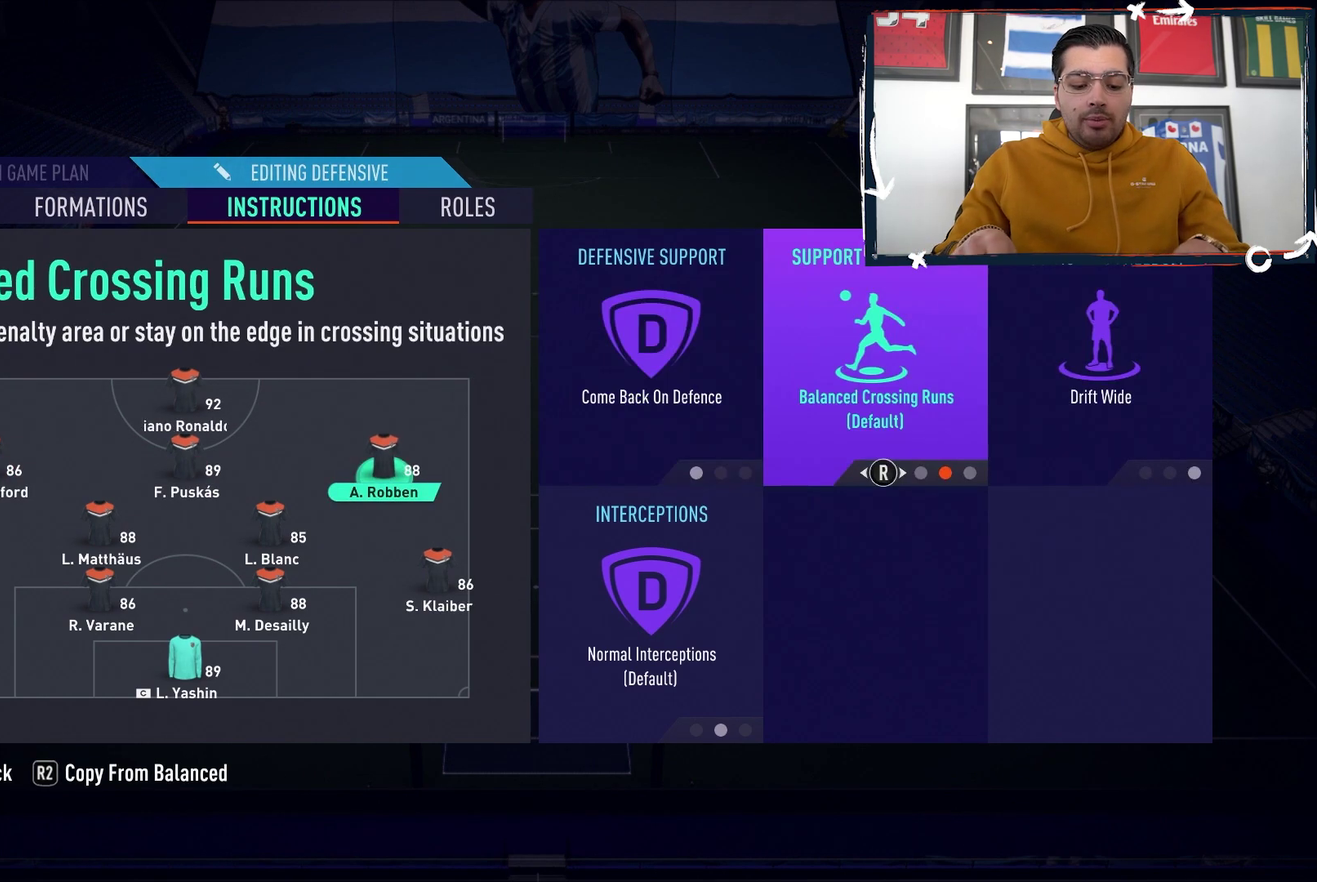
{"dt_ms": 300, "buttons": [], "events": [[33, "DPAD_RIGHT", "up"], [83, "DPAD_RIGHT", "down"], [200, "DPAD_RIGHT", "up"]]}
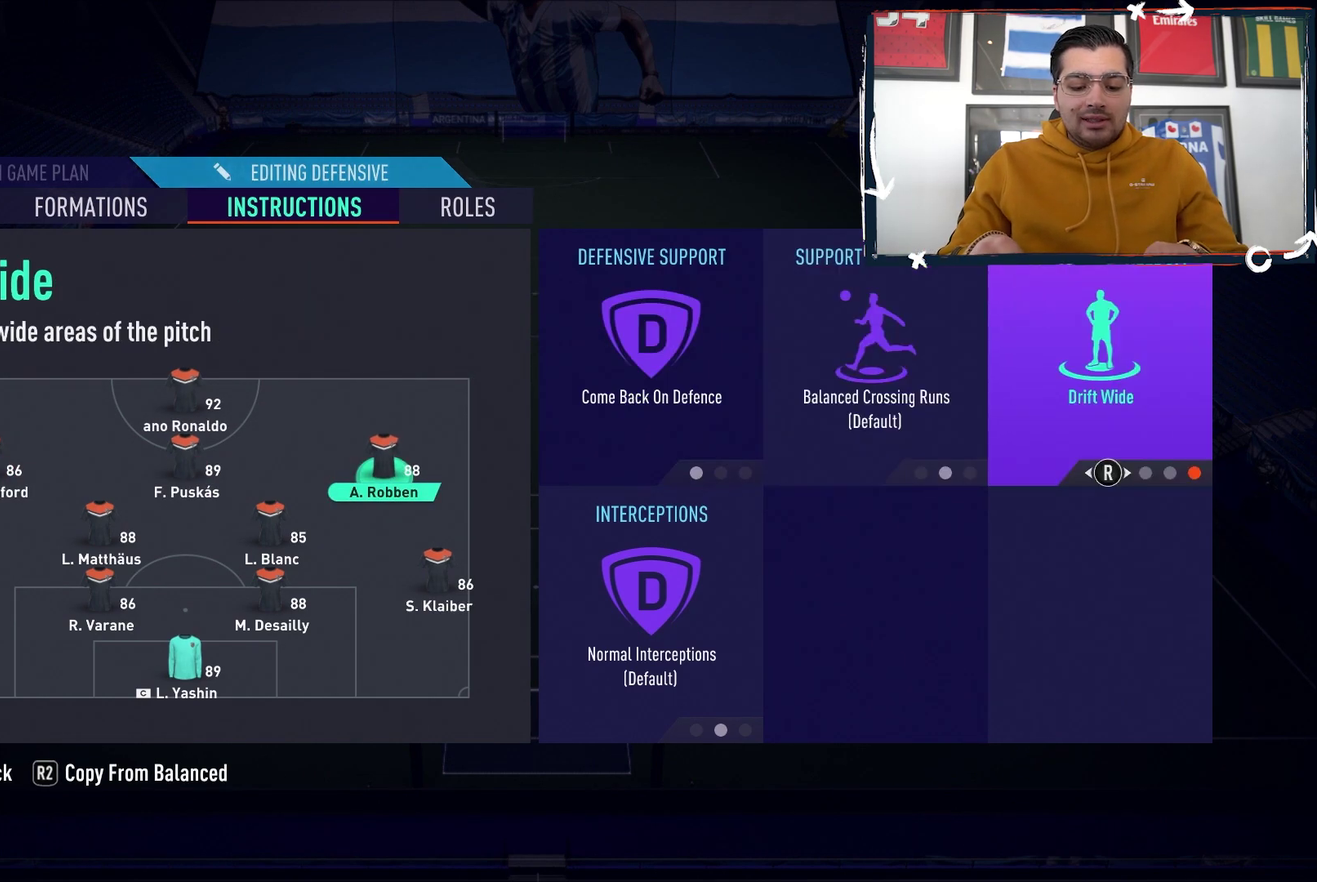
{"dt_ms": 500, "buttons": [], "events": []}
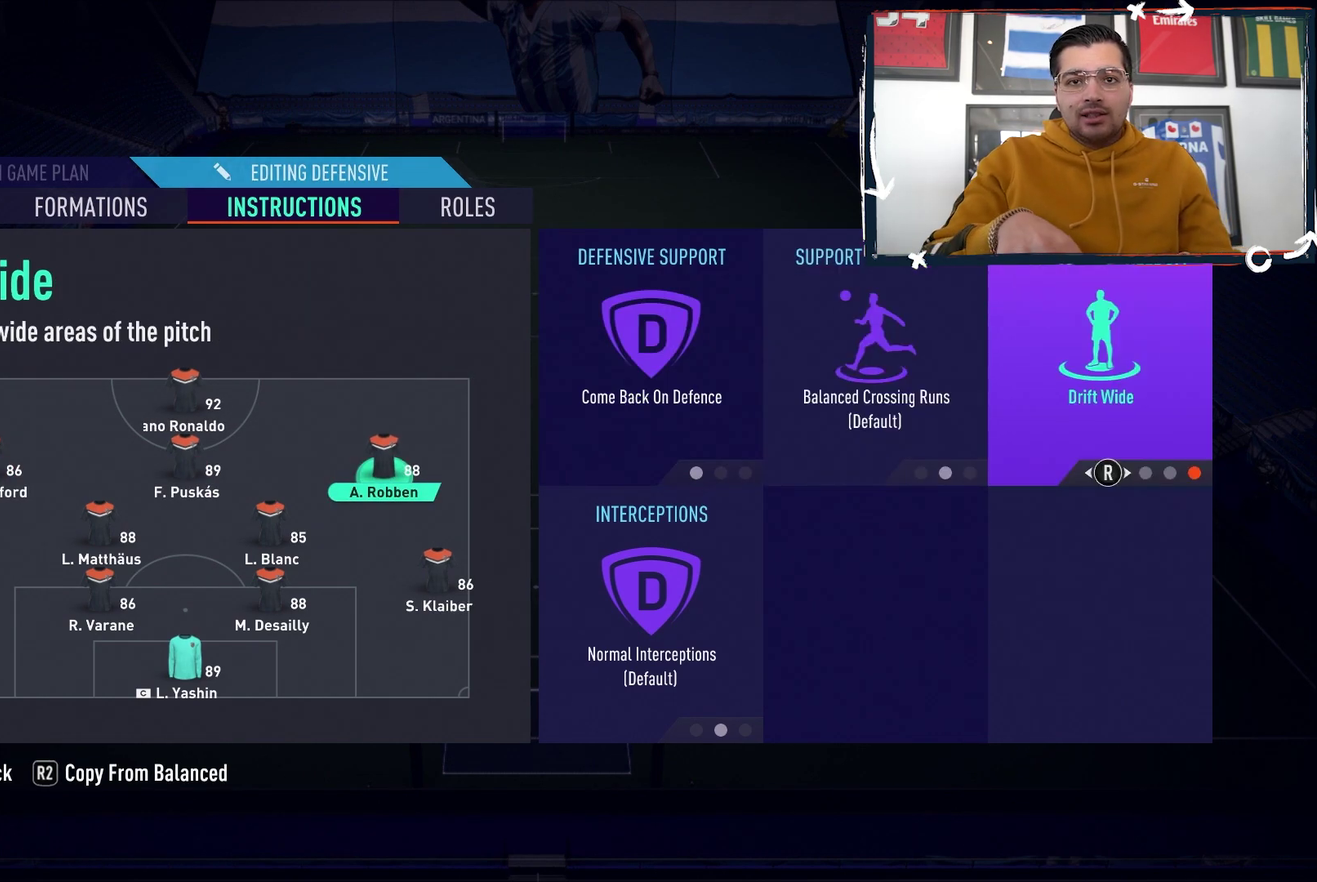
{"dt_ms": 500, "buttons": [], "events": []}
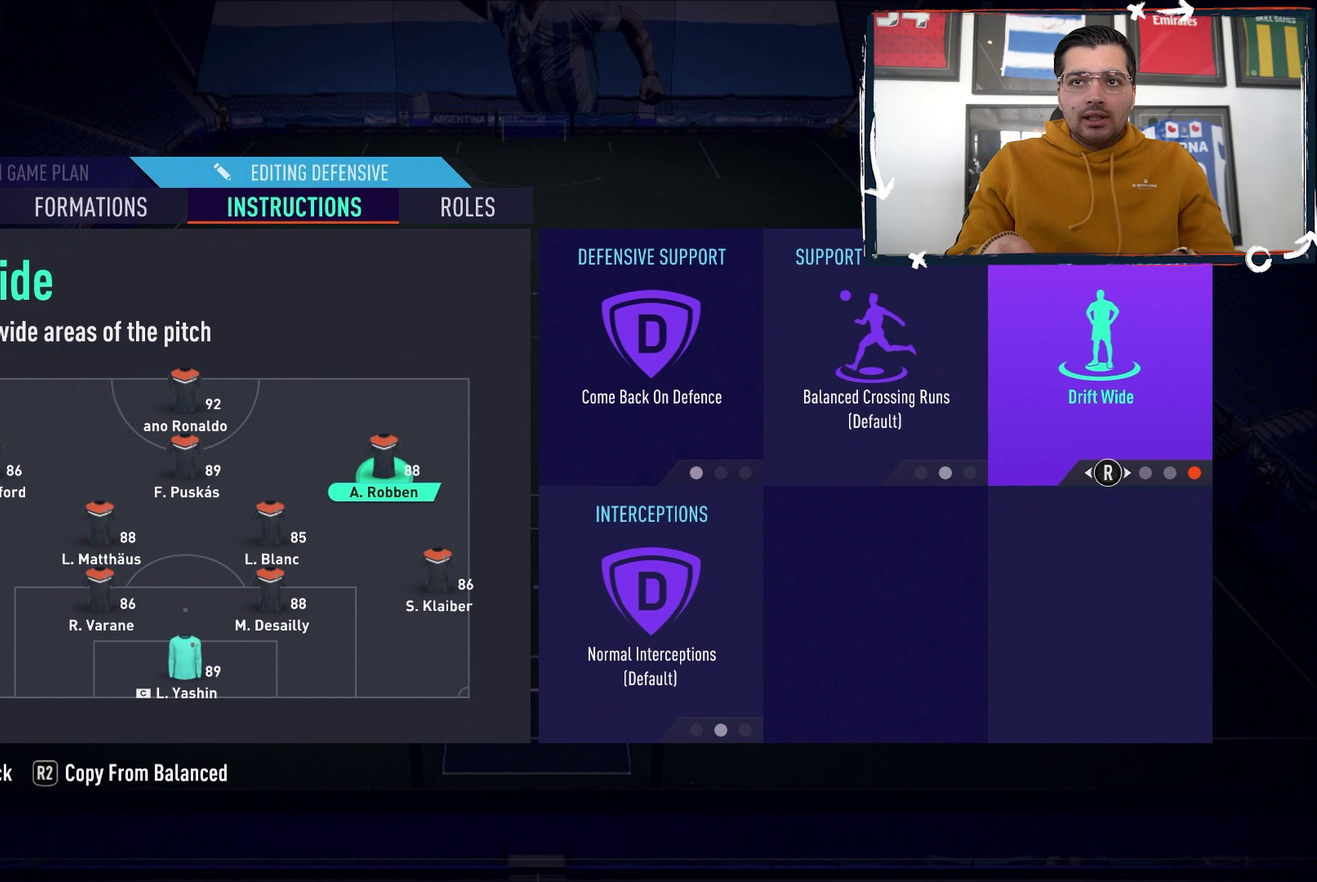
{"dt_ms": 500, "buttons": [], "events": []}
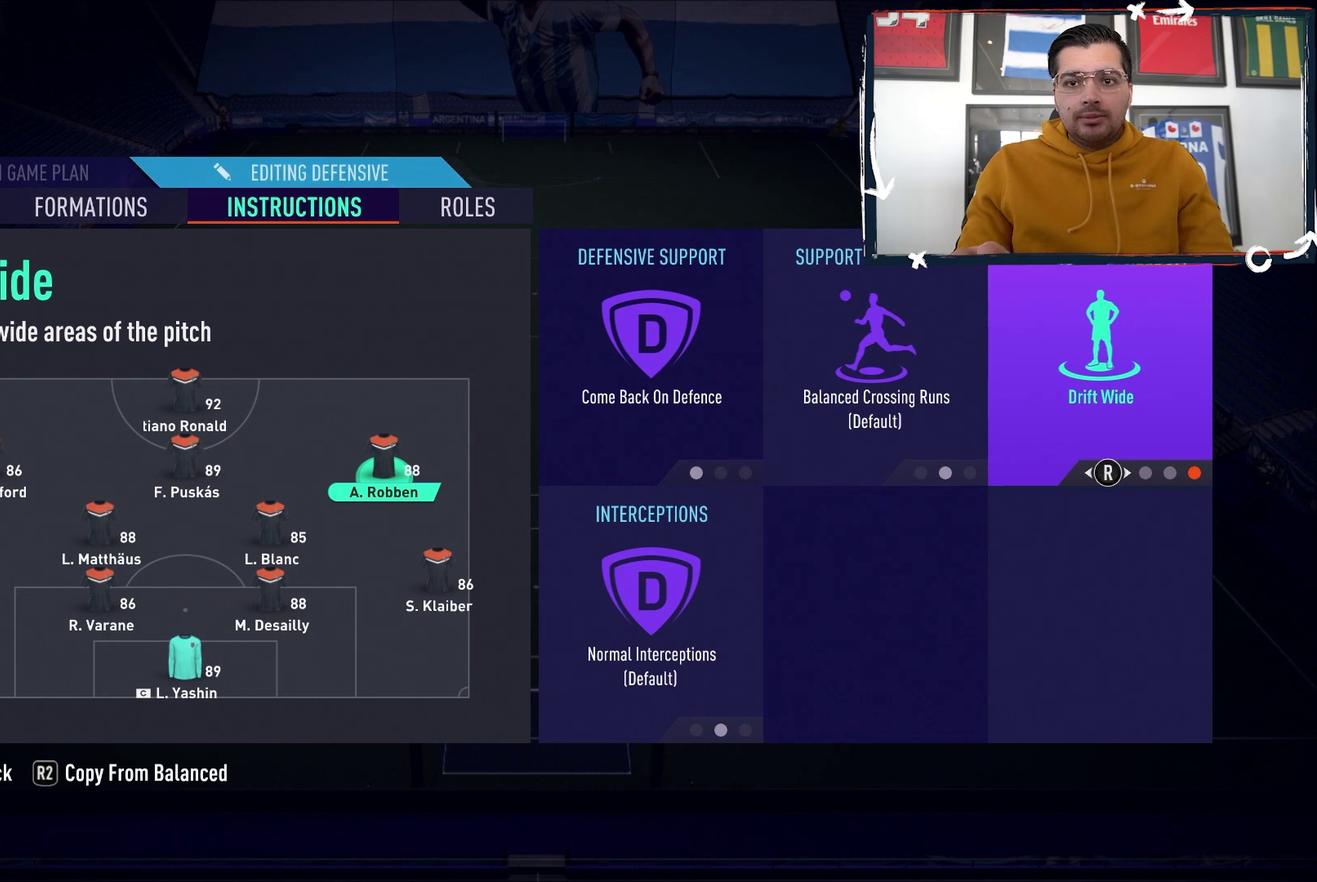
{"dt_ms": 500, "buttons": [], "events": []}
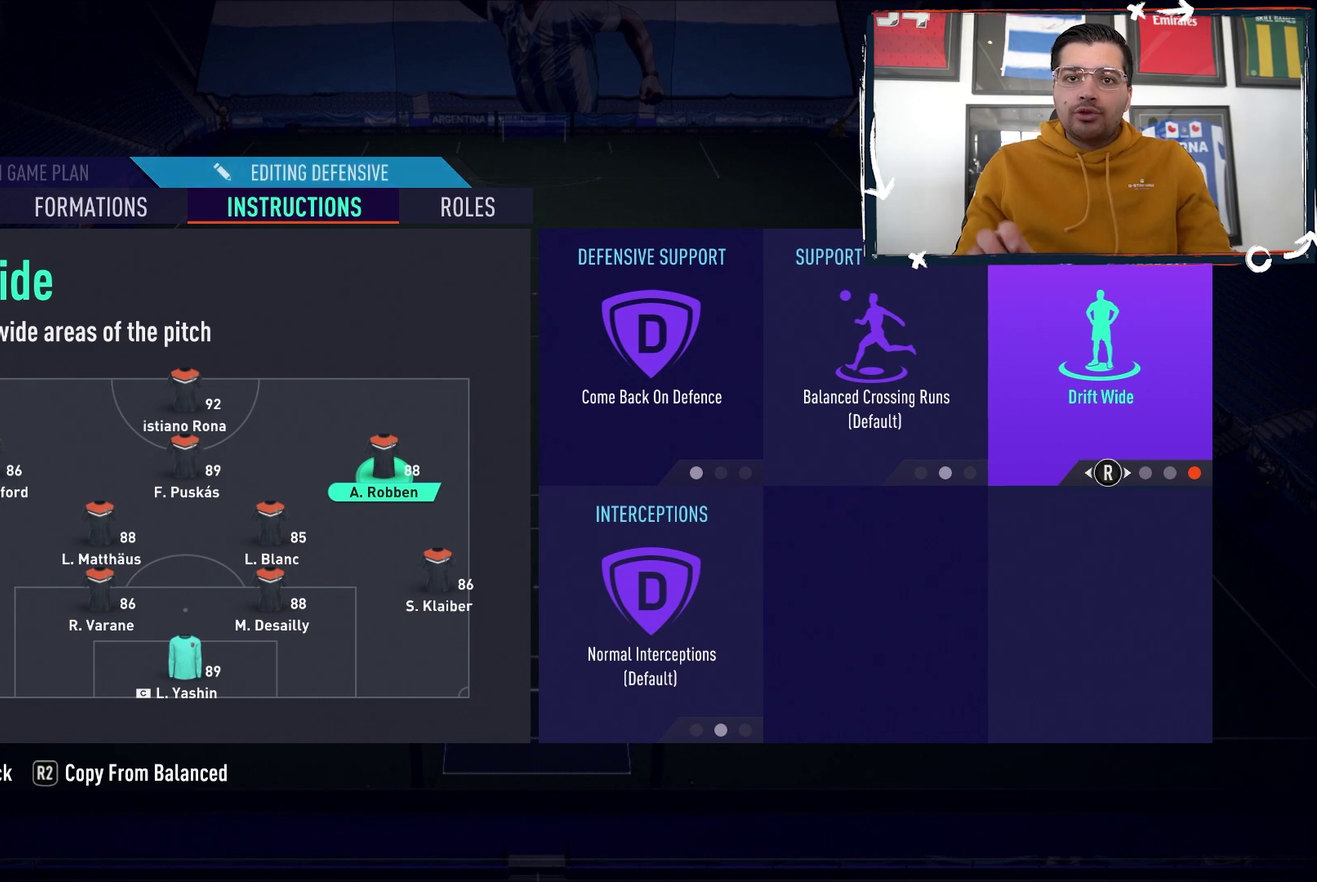
{"dt_ms": 500, "buttons": [], "events": []}
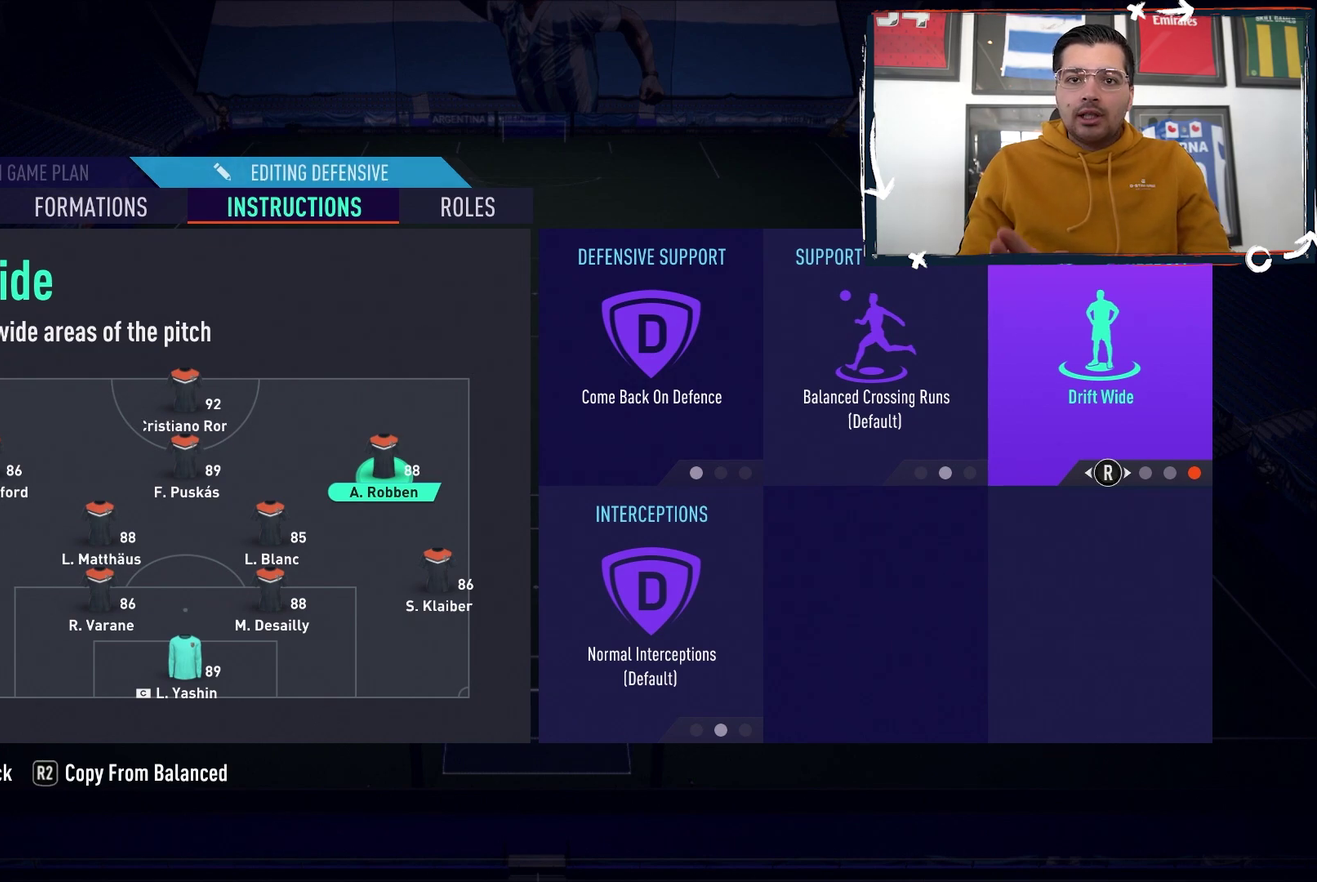
{"dt_ms": 500, "buttons": [], "events": []}
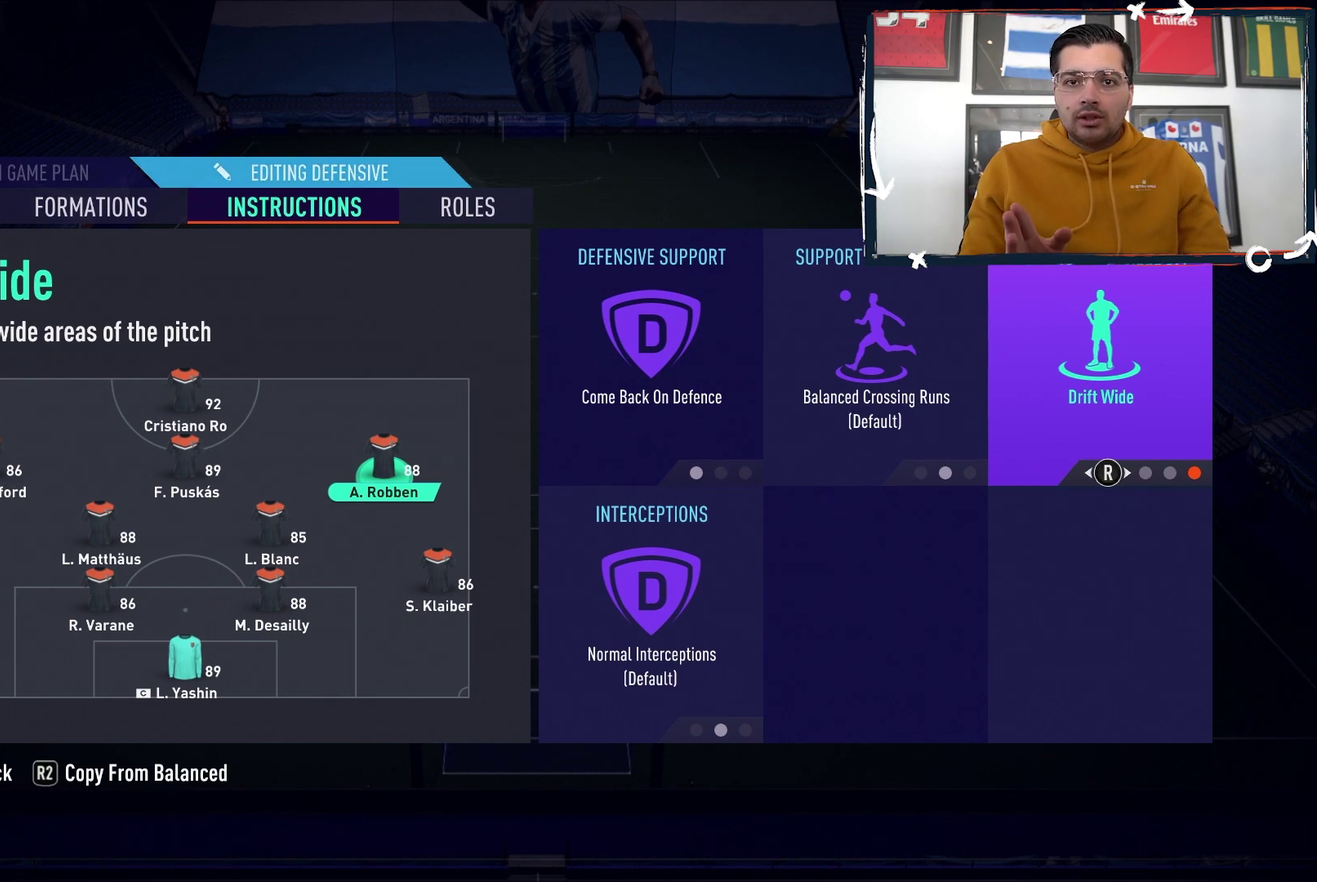
{"dt_ms": 500, "buttons": [], "events": []}